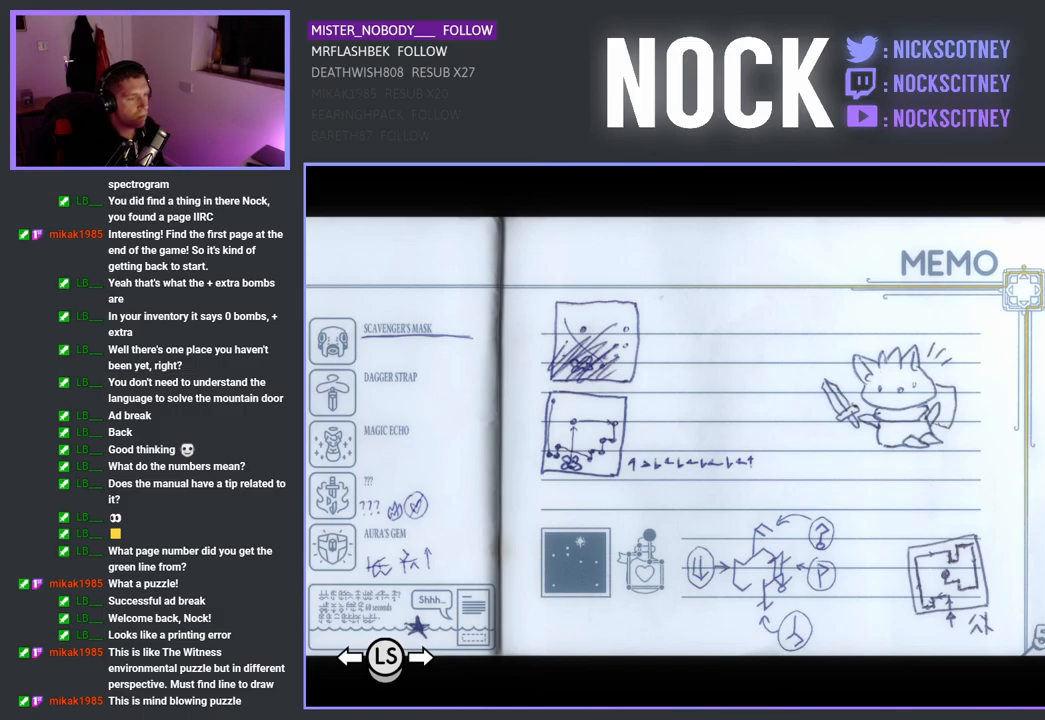
Gameplay with a controller (PlayStation layout); each line is a JSON object with the inputs held at the frame after it. "events" lists button and stick changes between this image and that frame as [ms after this image, input, new state], when the widget could be followed in between. Not read: right_stick.
{"buttons": ["DPAD_LEFT"], "left_stick": "center", "events": [[50, "DPAD_LEFT", "down"]]}
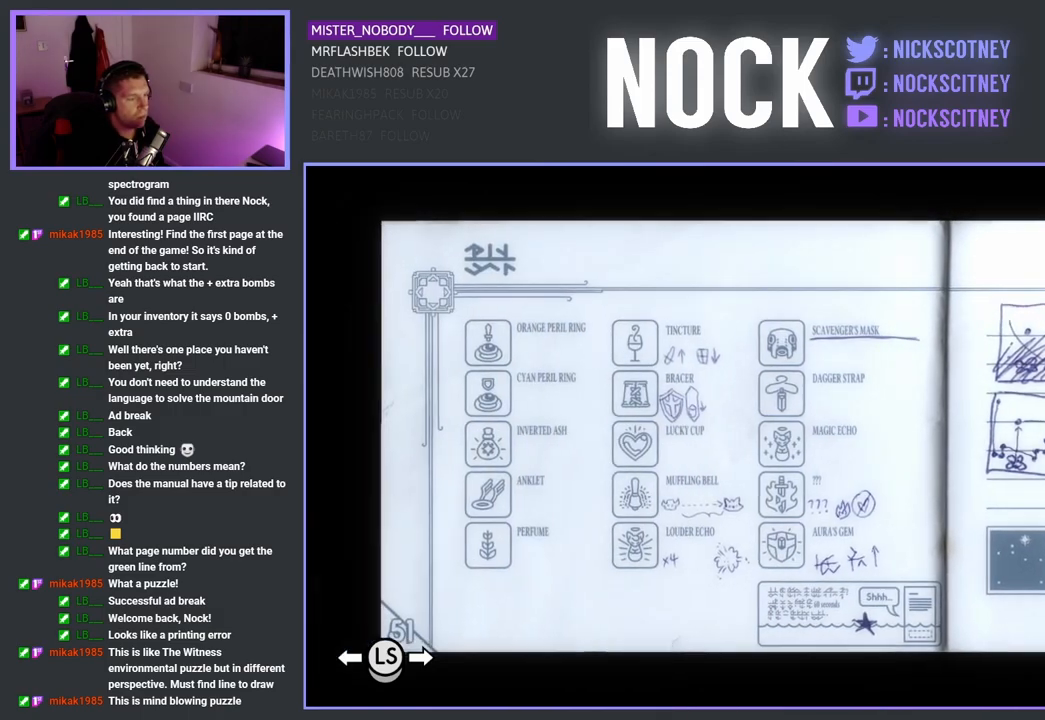
{"buttons": ["DPAD_LEFT"], "left_stick": "center", "events": []}
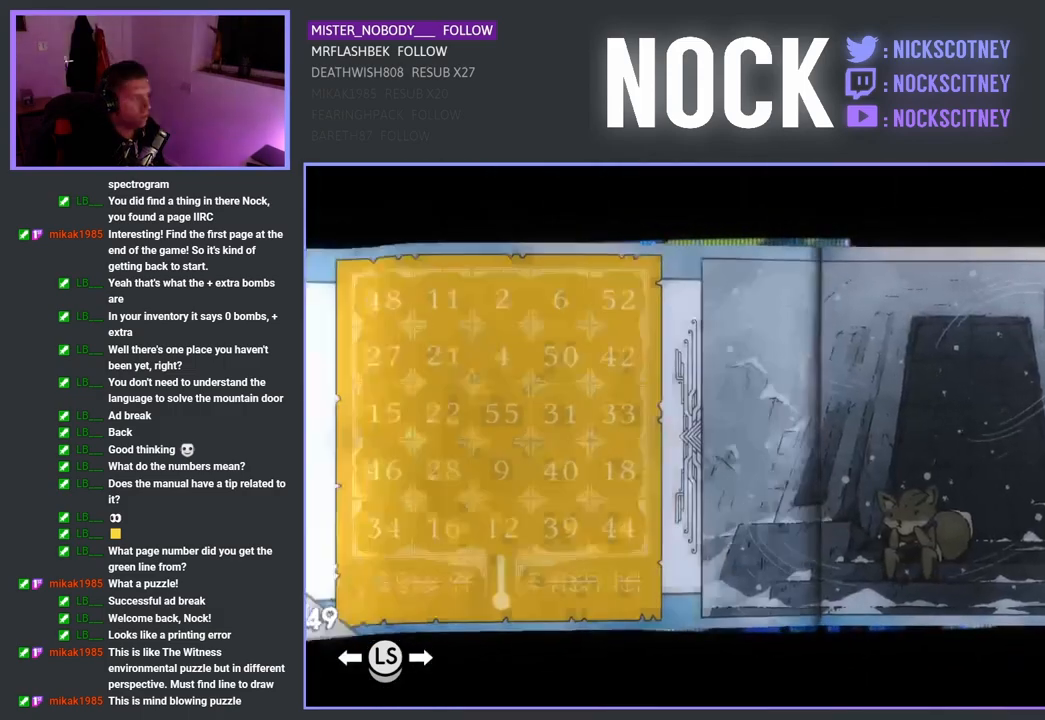
{"buttons": ["DPAD_LEFT"], "left_stick": "center", "events": []}
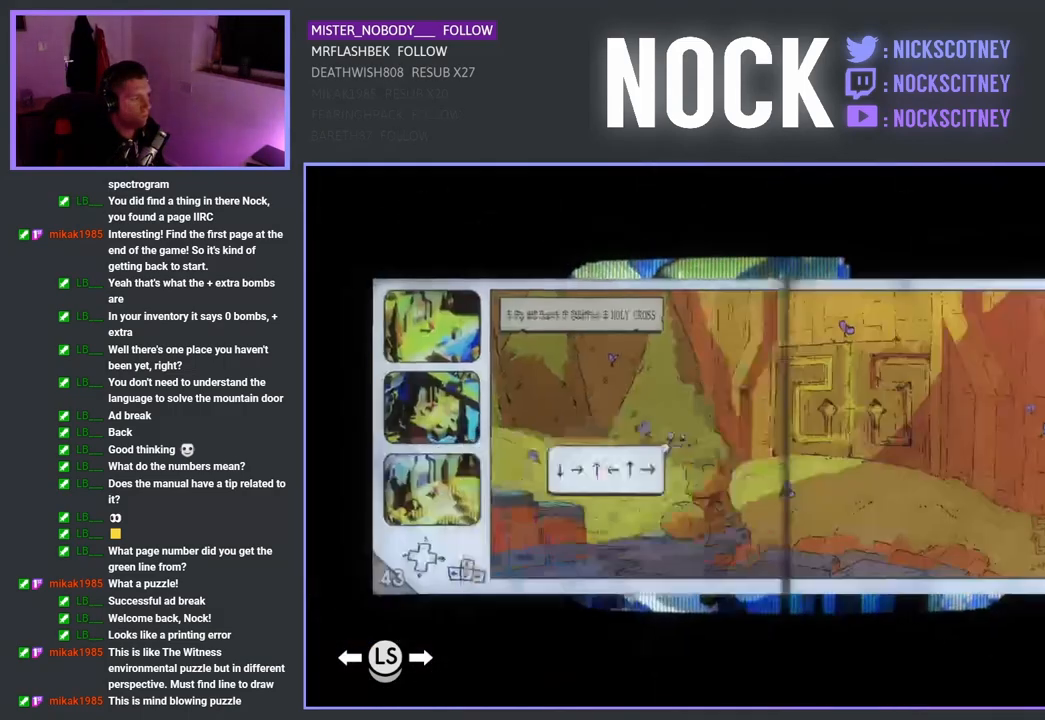
{"buttons": [], "left_stick": "center", "events": [[83, "DPAD_LEFT", "up"], [350, "DPAD_RIGHT", "down"], [467, "DPAD_RIGHT", "up"]]}
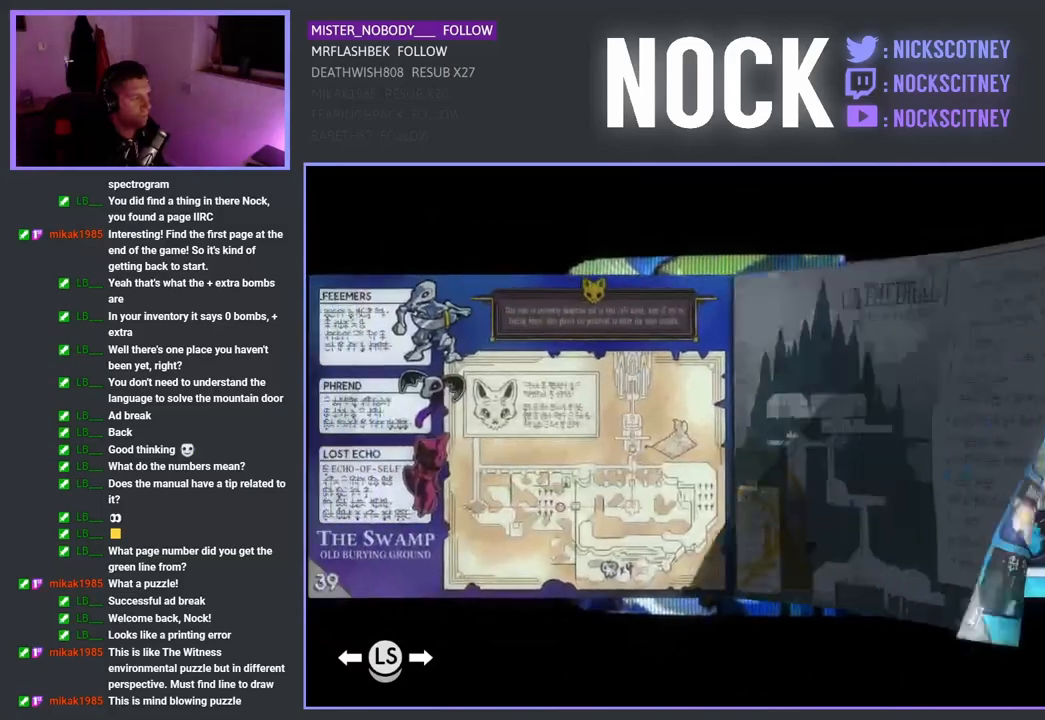
{"buttons": [], "left_stick": "center", "events": [[83, "DPAD_RIGHT", "down"], [183, "DPAD_RIGHT", "up"]]}